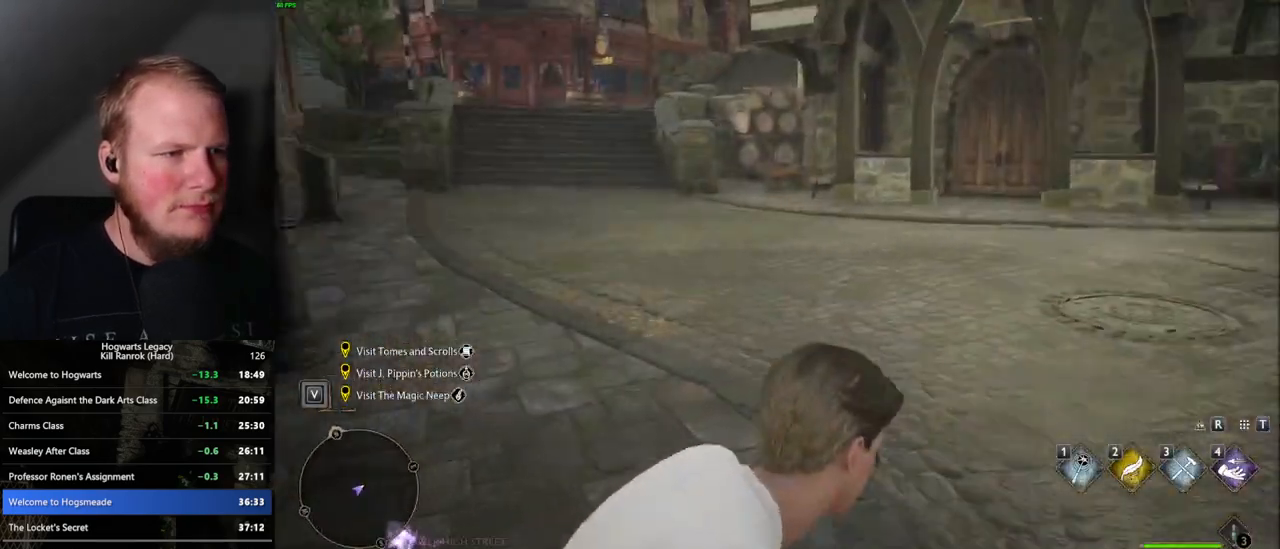
Gameplay with keyboard and mouse; each line is a JSON object with the keys and mouse buttons held at the frame after it. "events" lists presses ("down") and releases ("up") of ".", "/", "0", "1", "2", "3", "4", "5", "6", "7", "8", "9", "a", "alt_l", "alt_r", "b", "backslash", "backspace", "c", "caps_lock", "comma", "ctrl_l", "ctrl_r", "d", "e", "equals", "escape", "f", "f1", "f10", "f11", "f12", "f2", "f3", "f4", "f5", "f6", "f7", "f8", "f9", "g", "h", "i", "j", "k", "l", "lbracket", "m", "minus", "n", "o", "p", "q", "quote", "r", "rbracket", "return", "s", "semicolon", "shift_l", "shift_r", "space", "super", "t", "tab", "tilde", "u", "v", "w", "x", "y", "z", "mouse_left", "mouse_wheel", "mouse_right", "mouse_mb4" and "mouse_mb5" between this image and that frame as [ms after this image, input, new state], when the widget could be followed in between. "mouse_left", "mouse_wheel", "mouse_right", "mouse_mb4", "mouse_mb5" = the "left", "wheel", "right", "mb4", "mb5" buttons of the "mouse" list. No other keys are recorded. "wheel" means that the mouse wheel is clicked or scrolled. Mouse movement is not recorded.
{"keys": ["w"], "mouse": [], "events": []}
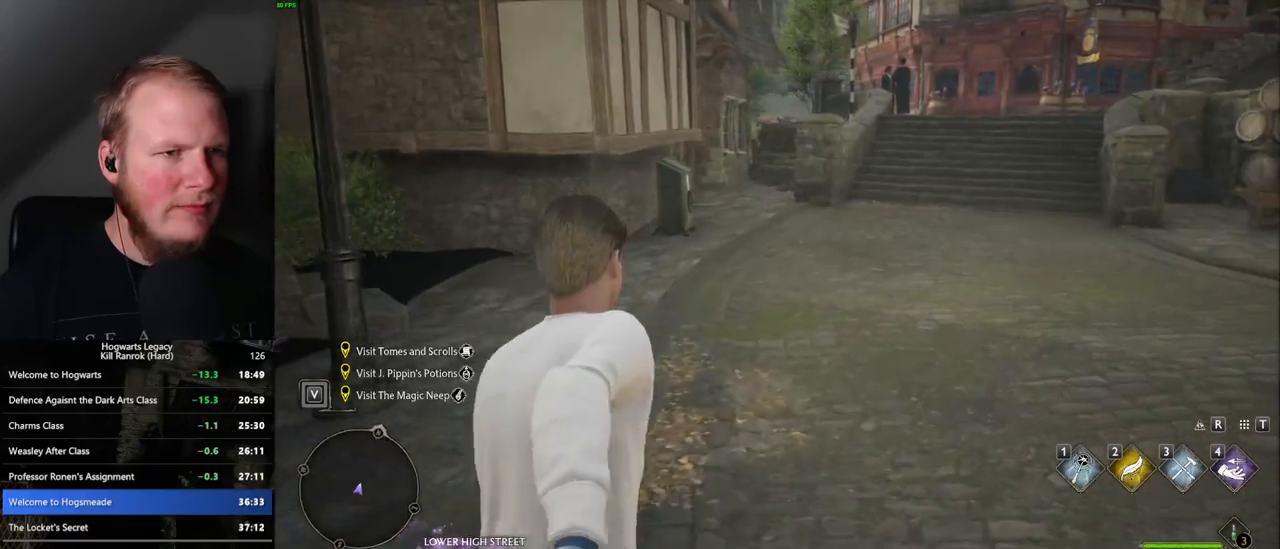
{"keys": ["w"], "mouse": [], "events": []}
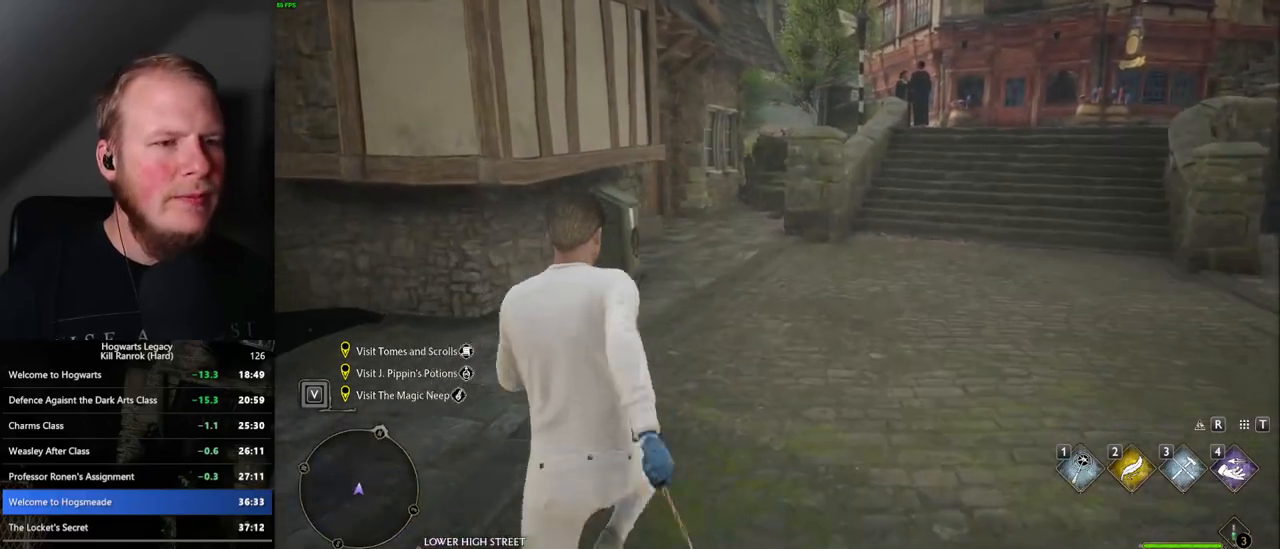
{"keys": ["w"], "mouse": [], "events": []}
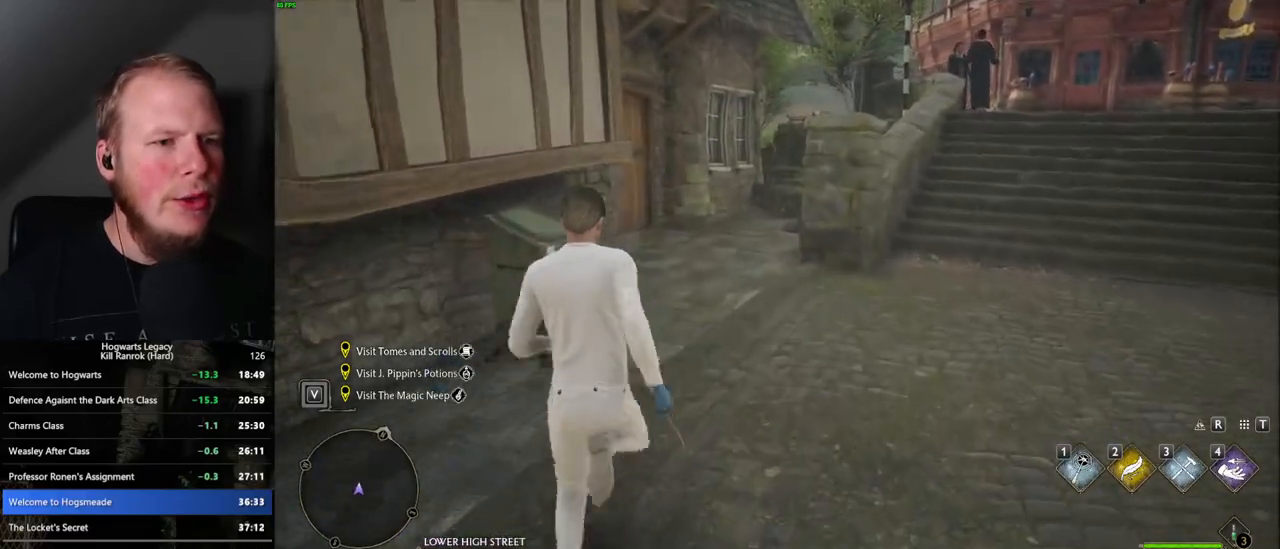
{"keys": ["w"], "mouse": [], "events": []}
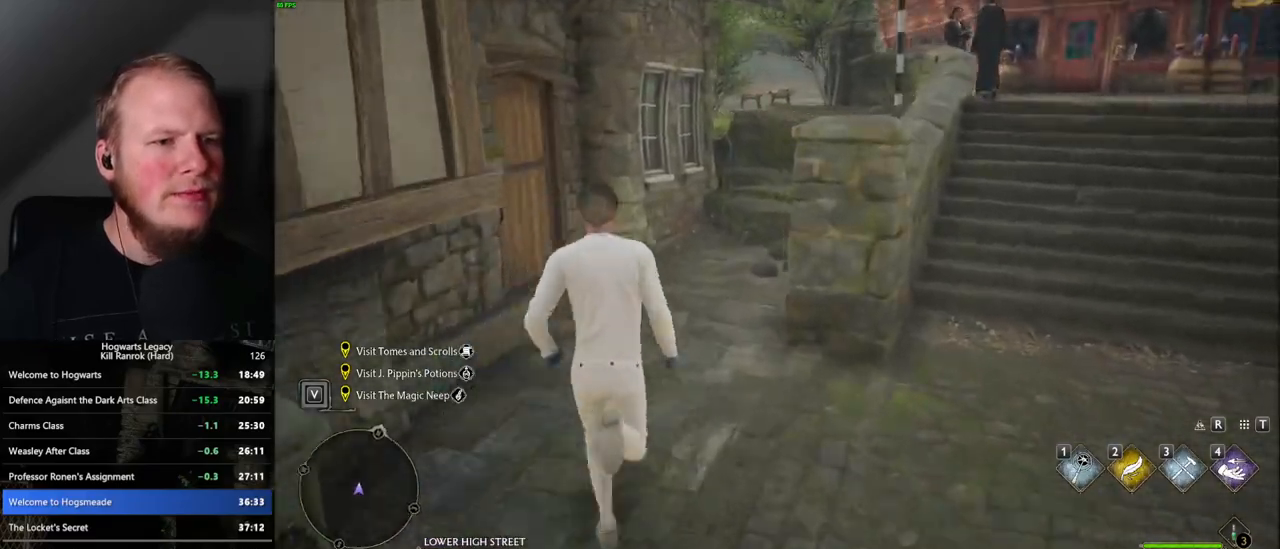
{"keys": ["w"], "mouse": [], "events": [[83, "mouse_mb5", "down"], [233, "mouse_mb5", "up"]]}
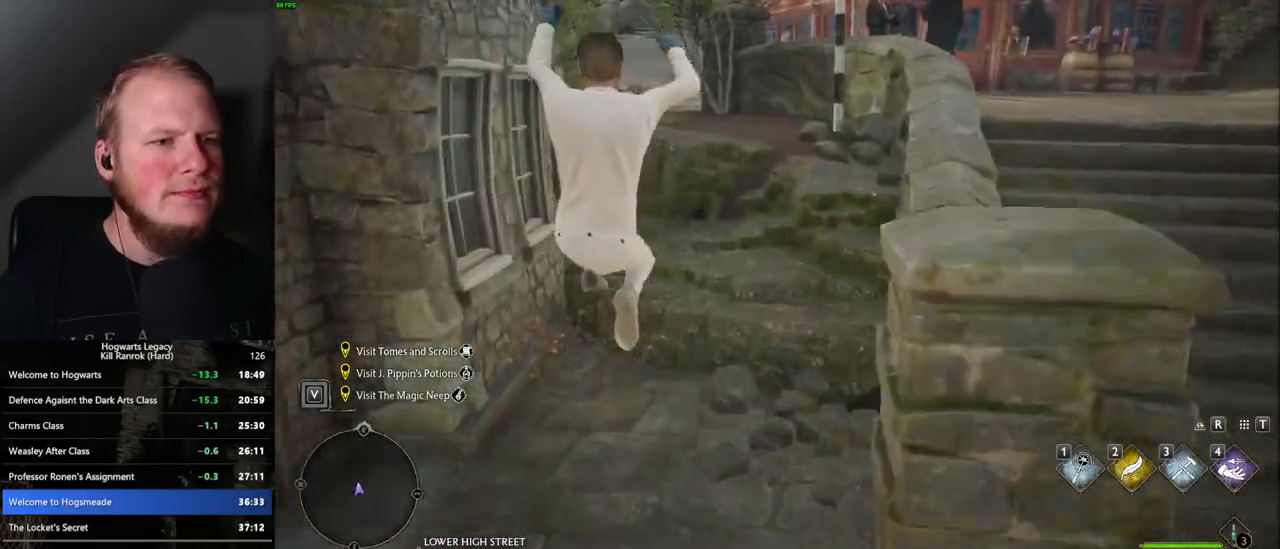
{"keys": ["w"], "mouse": ["mb5"], "events": [[217, "mouse_mb5", "down"], [333, "mouse_mb5", "up"], [383, "mouse_mb5", "down"]]}
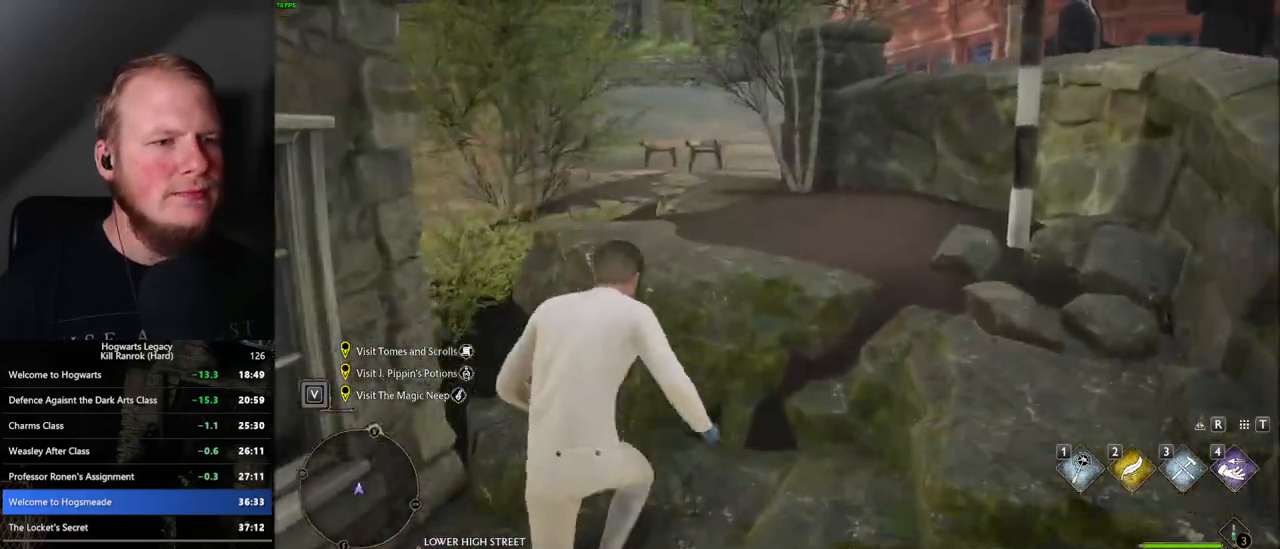
{"keys": ["w"], "mouse": [], "events": [[17, "mouse_mb5", "up"]]}
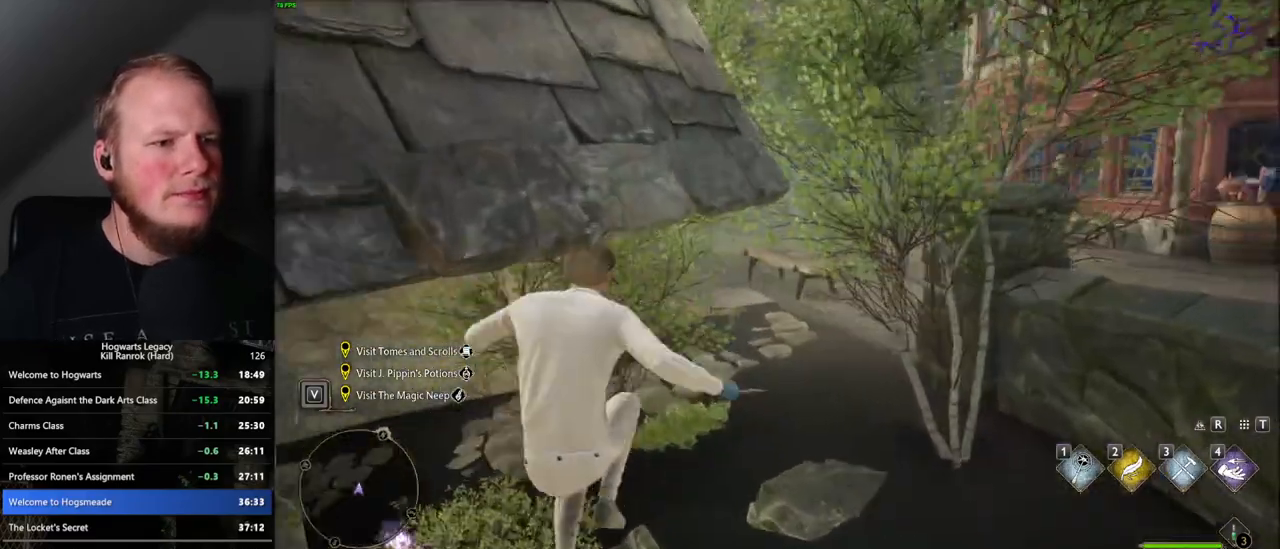
{"keys": ["w"], "mouse": [], "events": []}
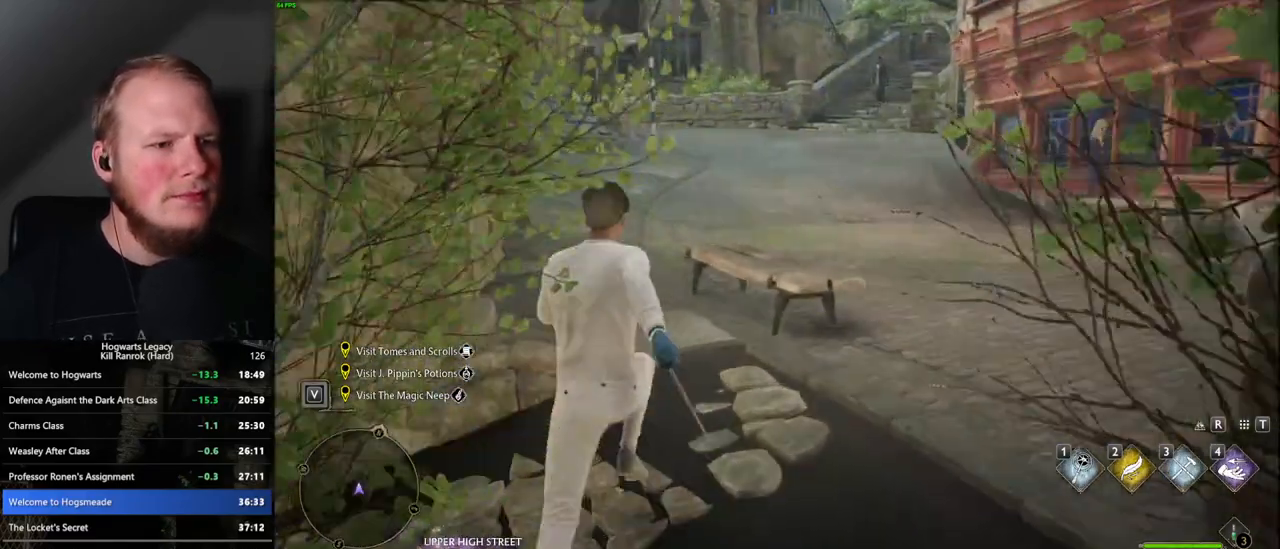
{"keys": ["w"], "mouse": [], "events": []}
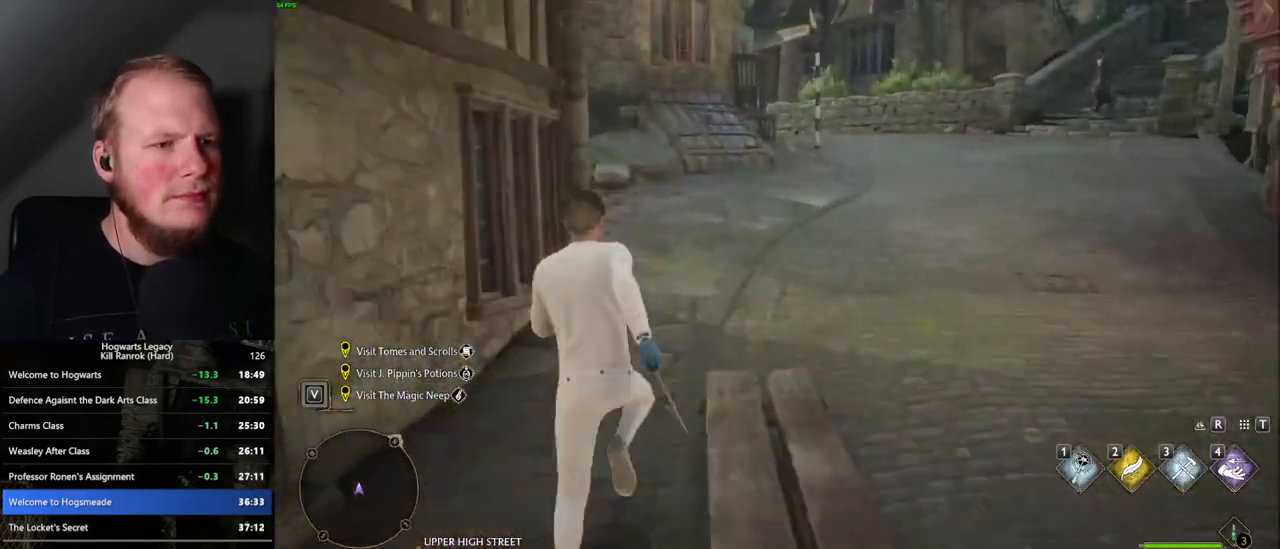
{"keys": ["w"], "mouse": [], "events": []}
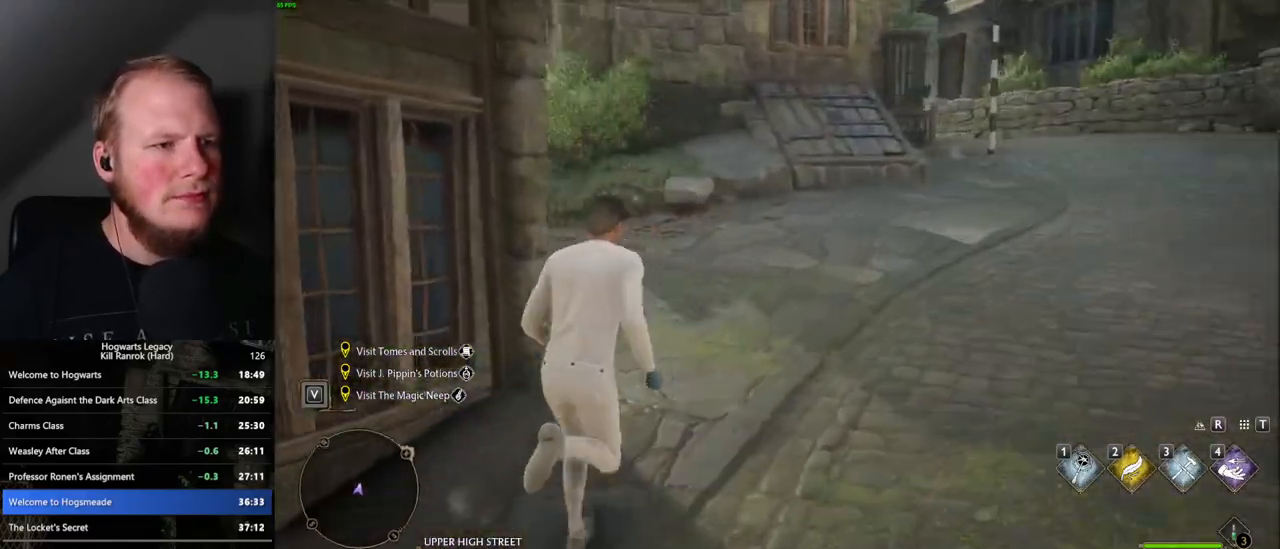
{"keys": ["w"], "mouse": [], "events": []}
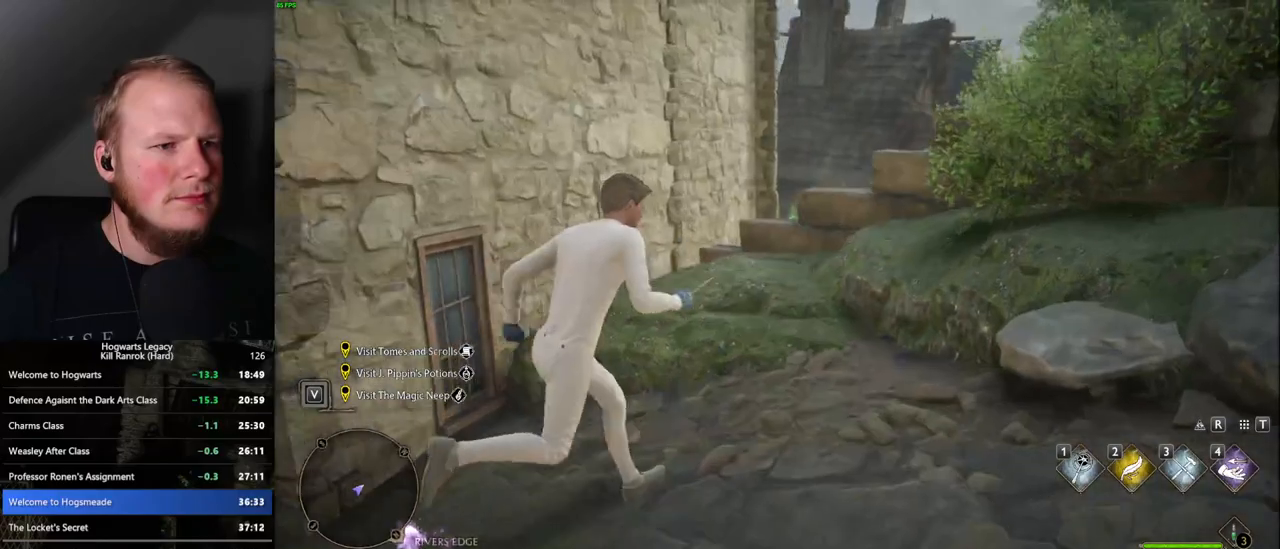
{"keys": ["w"], "mouse": [], "events": [[133, "mouse_mb5", "down"], [300, "mouse_mb5", "up"]]}
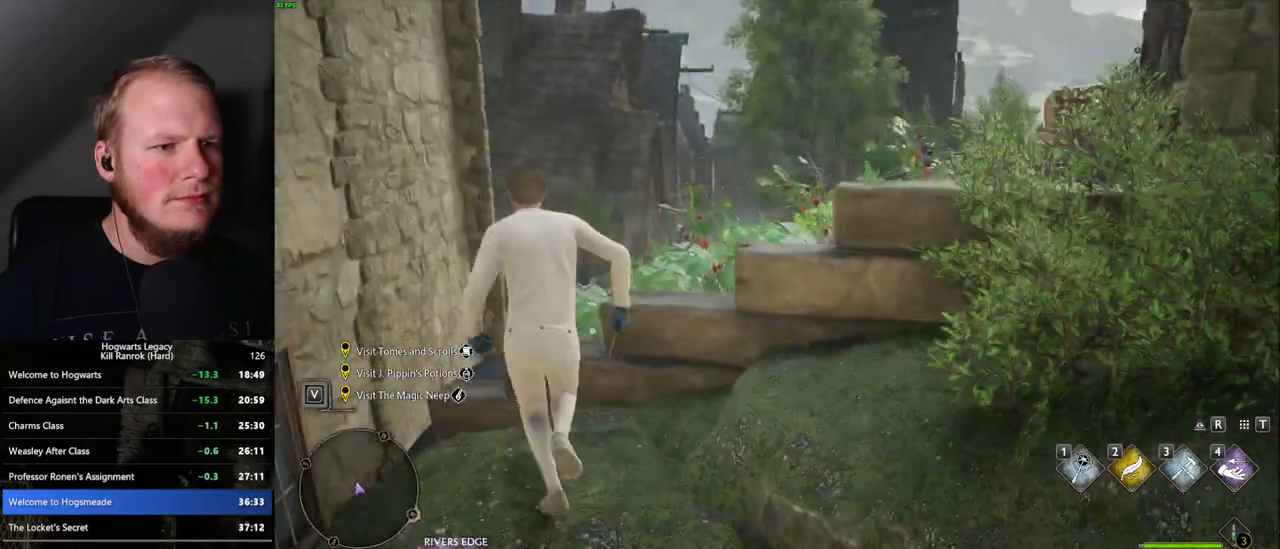
{"keys": ["w"], "mouse": ["mb5"], "events": [[483, "mouse_mb5", "down"]]}
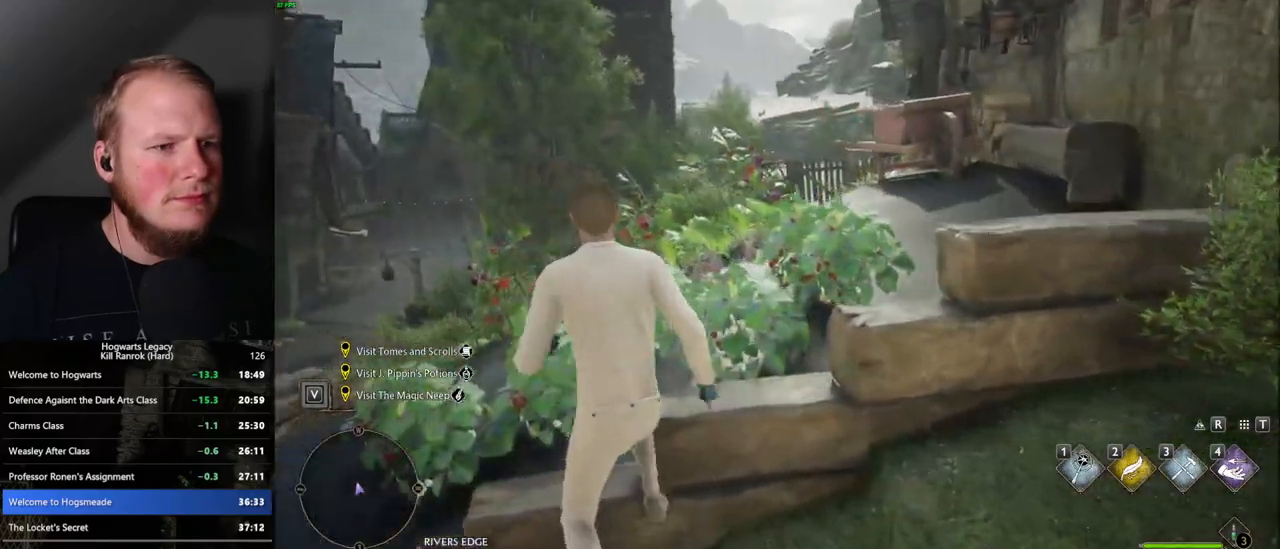
{"keys": ["w"], "mouse": [], "events": [[133, "mouse_mb5", "up"]]}
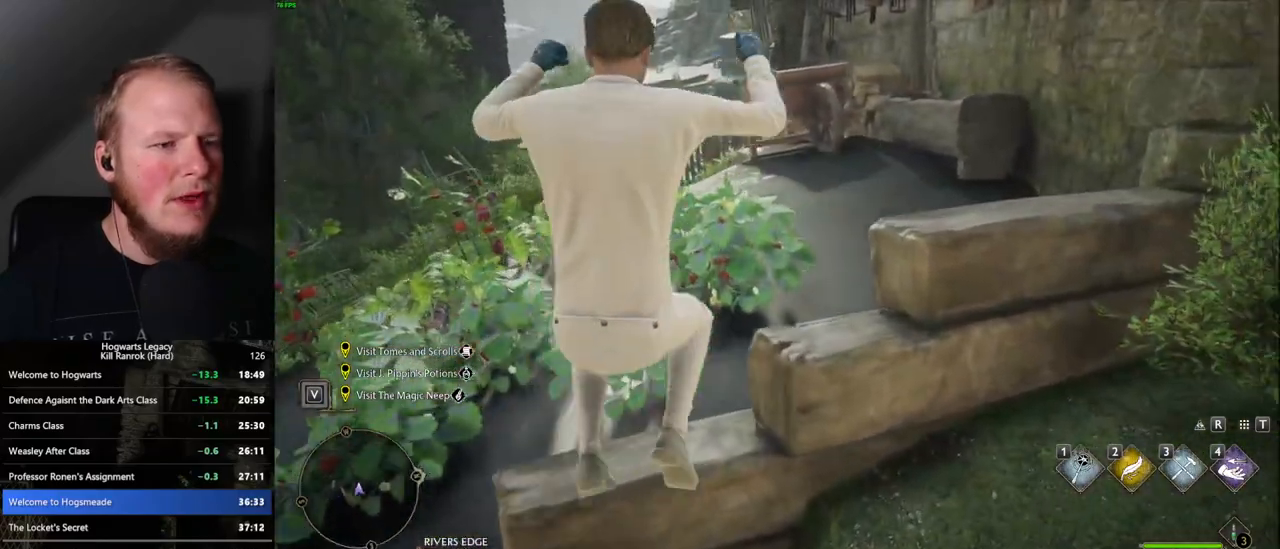
{"keys": ["w"], "mouse": [], "events": [[183, "a", "down"], [483, "a", "up"]]}
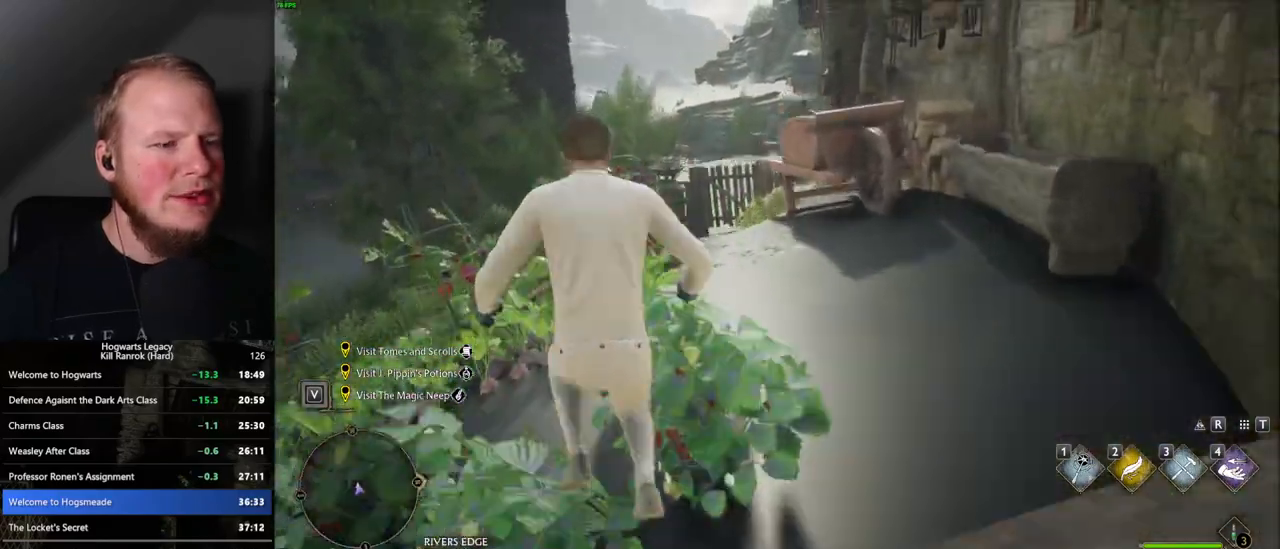
{"keys": ["w"], "mouse": [], "events": [[183, "d", "down"], [333, "d", "up"]]}
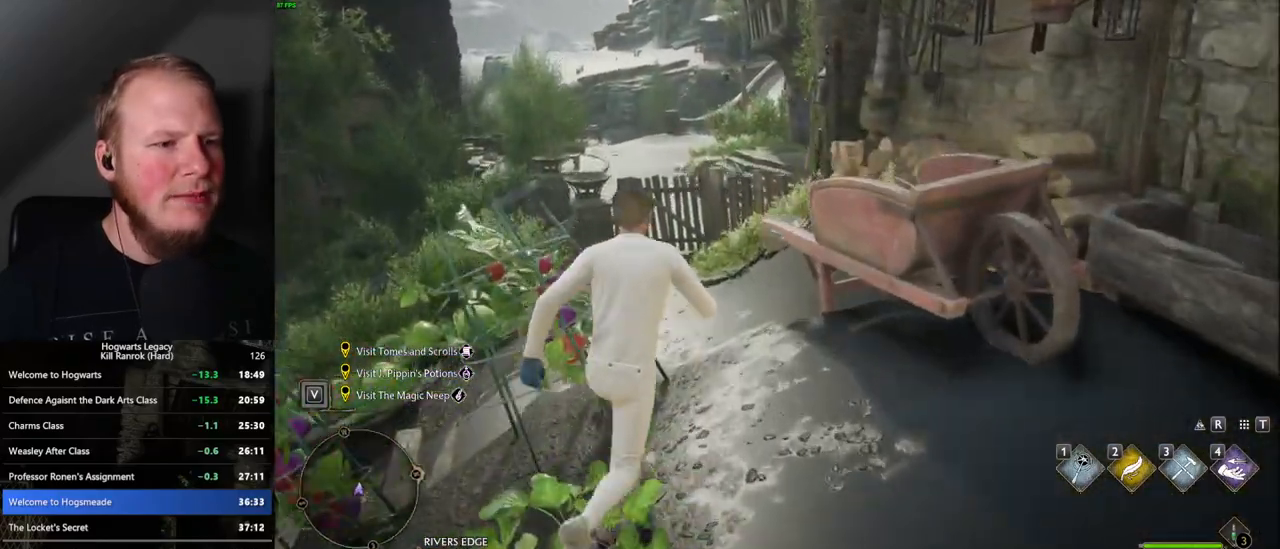
{"keys": ["w"], "mouse": [], "events": [[317, "a", "down"], [467, "a", "up"]]}
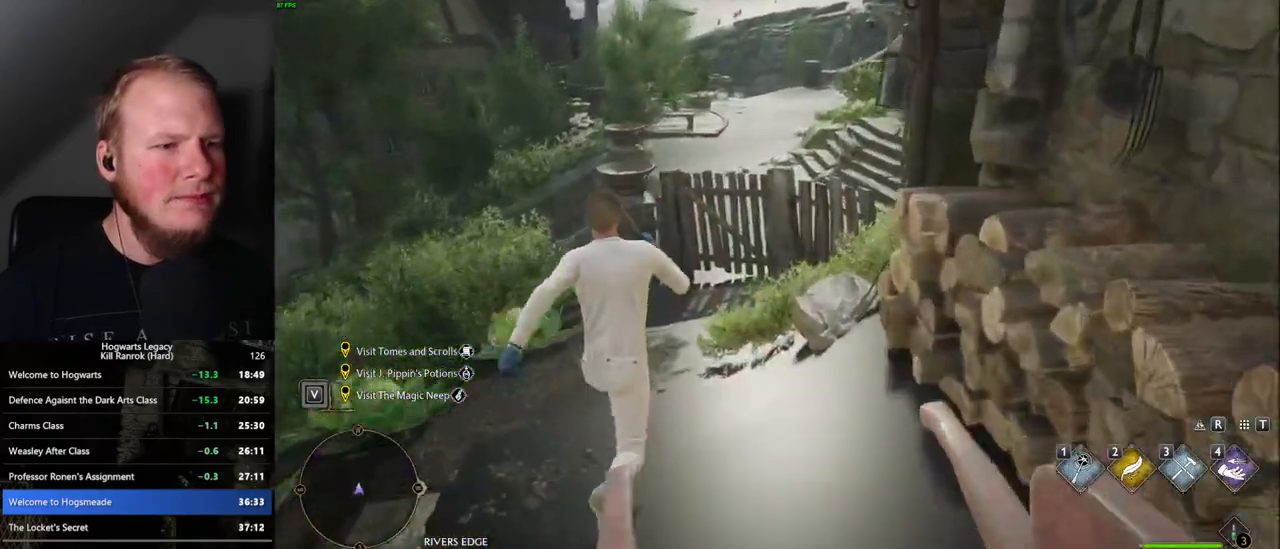
{"keys": ["space", "w"], "mouse": [], "events": [[367, "space", "down"]]}
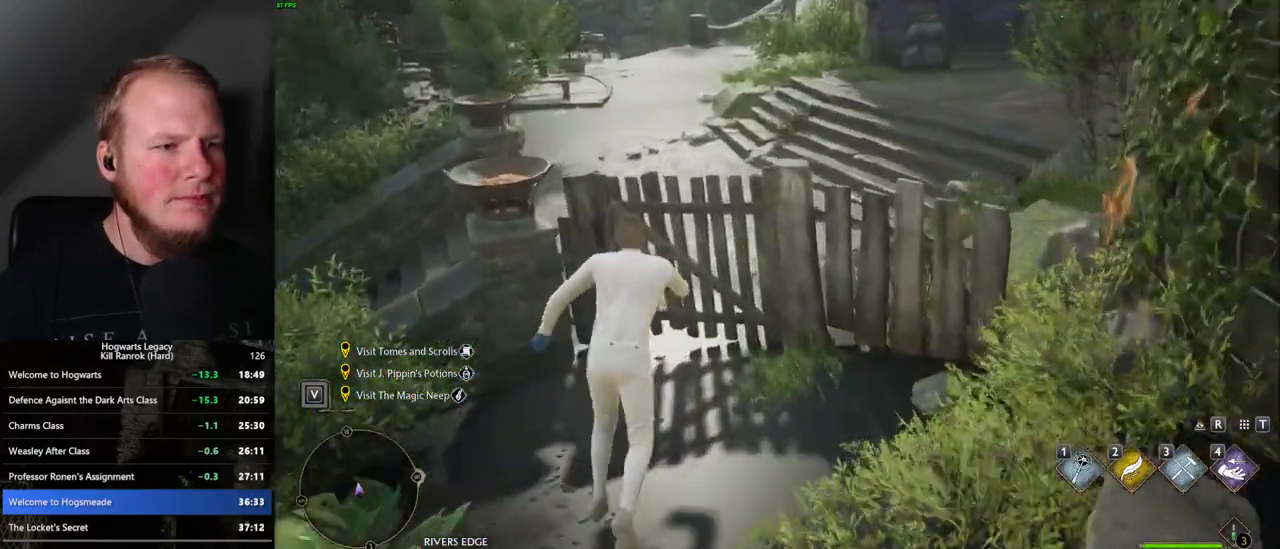
{"keys": ["w"], "mouse": [], "events": [[33, "space", "up"]]}
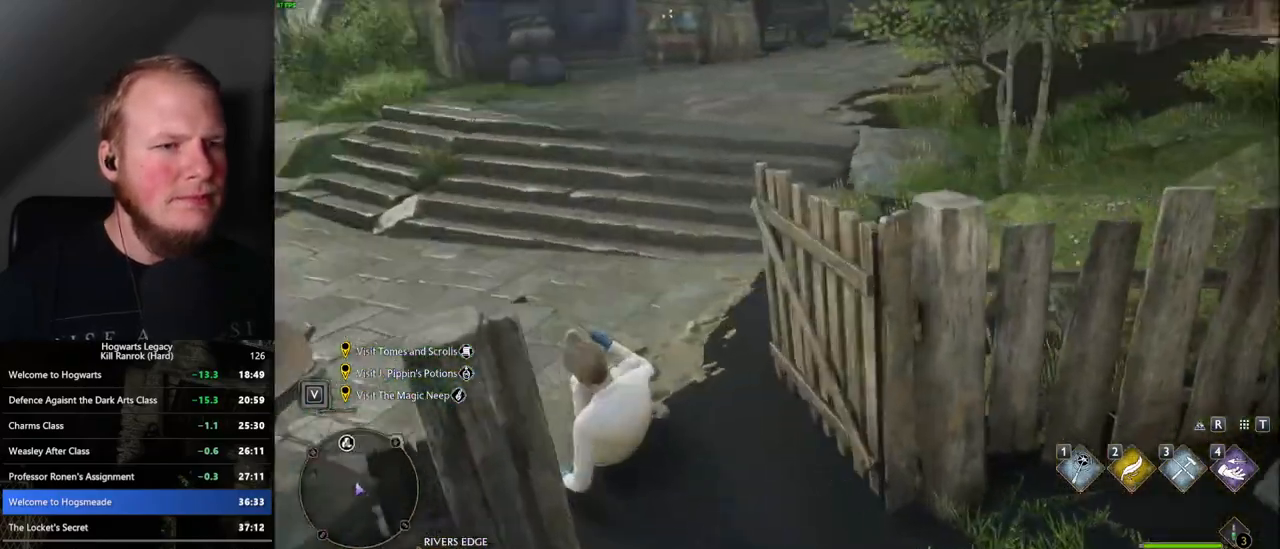
{"keys": ["w"], "mouse": [], "events": [[217, "mouse_mb5", "down"], [400, "mouse_mb5", "up"]]}
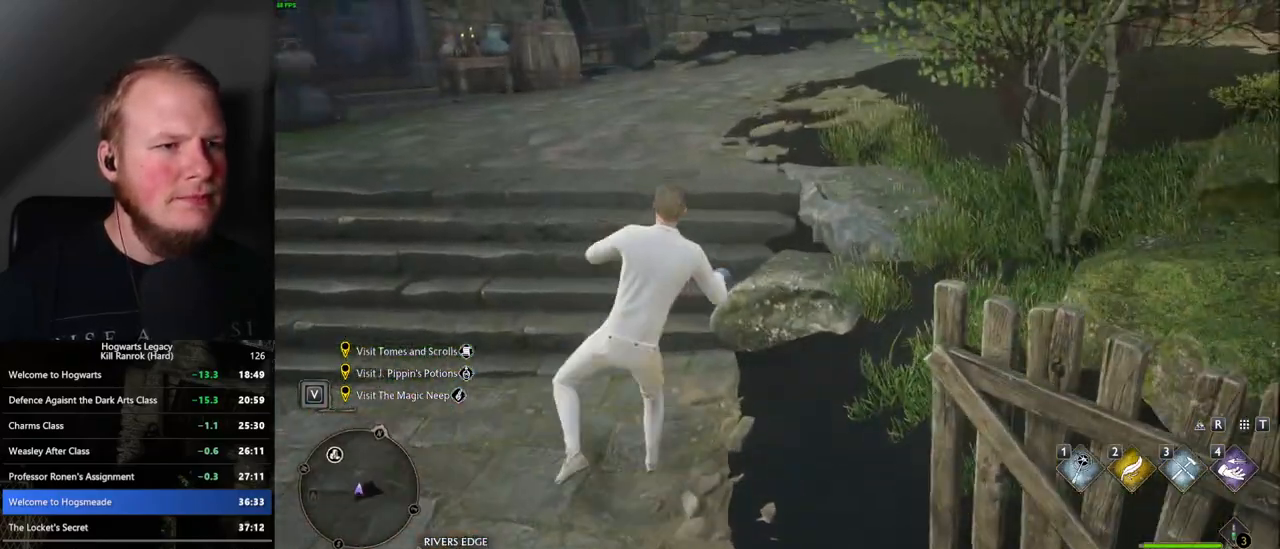
{"keys": ["w"], "mouse": [], "events": [[317, "space", "down"], [400, "space", "up"]]}
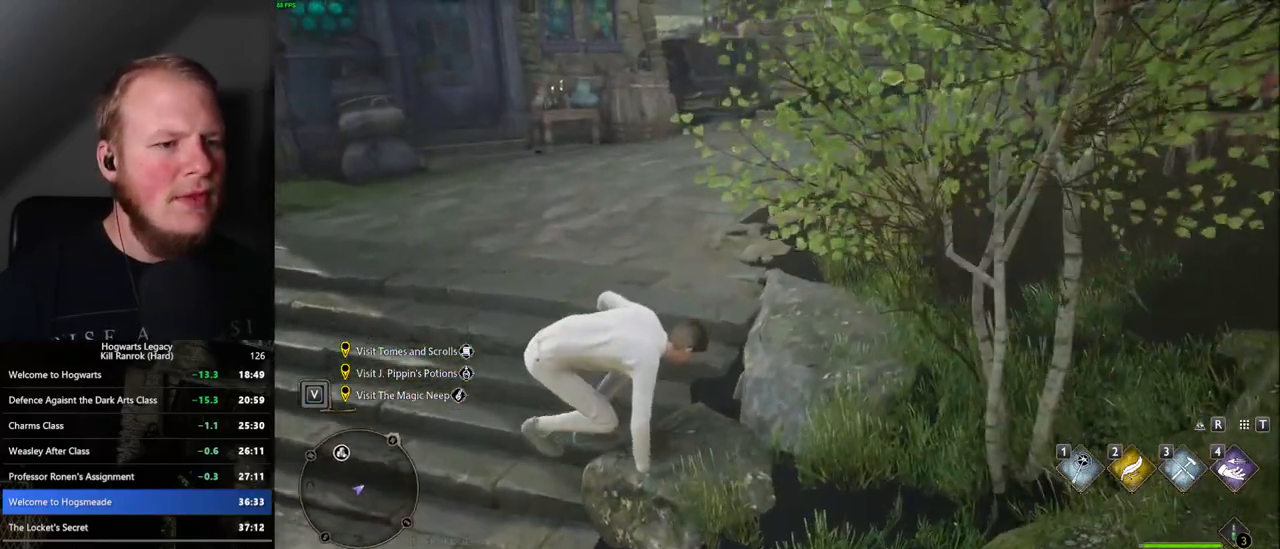
{"keys": ["a", "w"], "mouse": [], "events": [[150, "mouse_mb5", "down"], [217, "a", "down"], [283, "mouse_mb5", "up"]]}
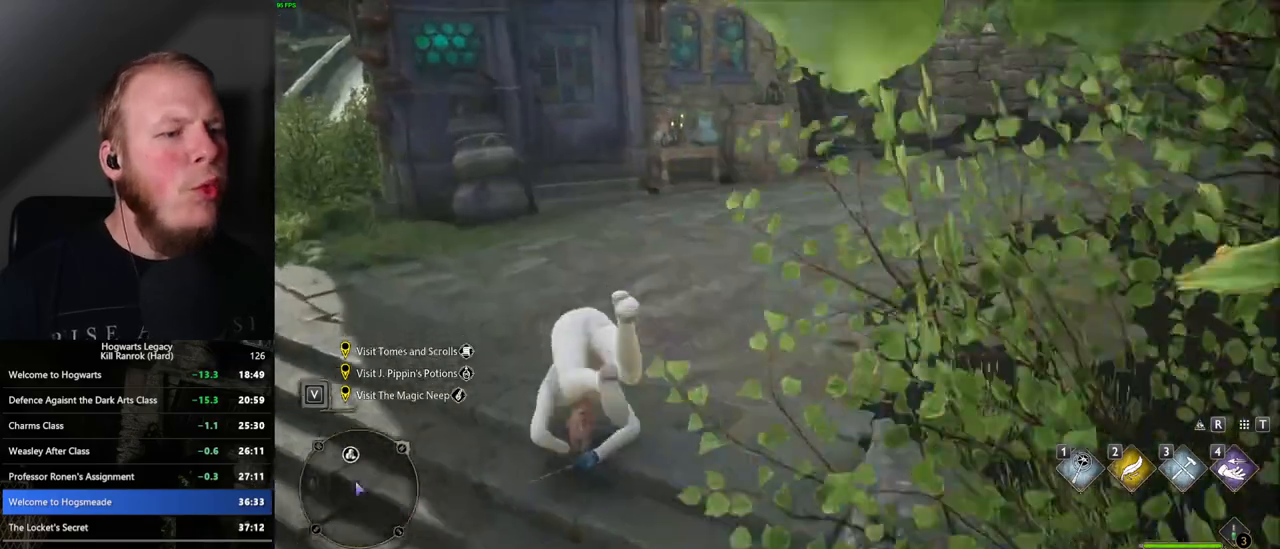
{"keys": ["w"], "mouse": [], "events": [[33, "a", "up"]]}
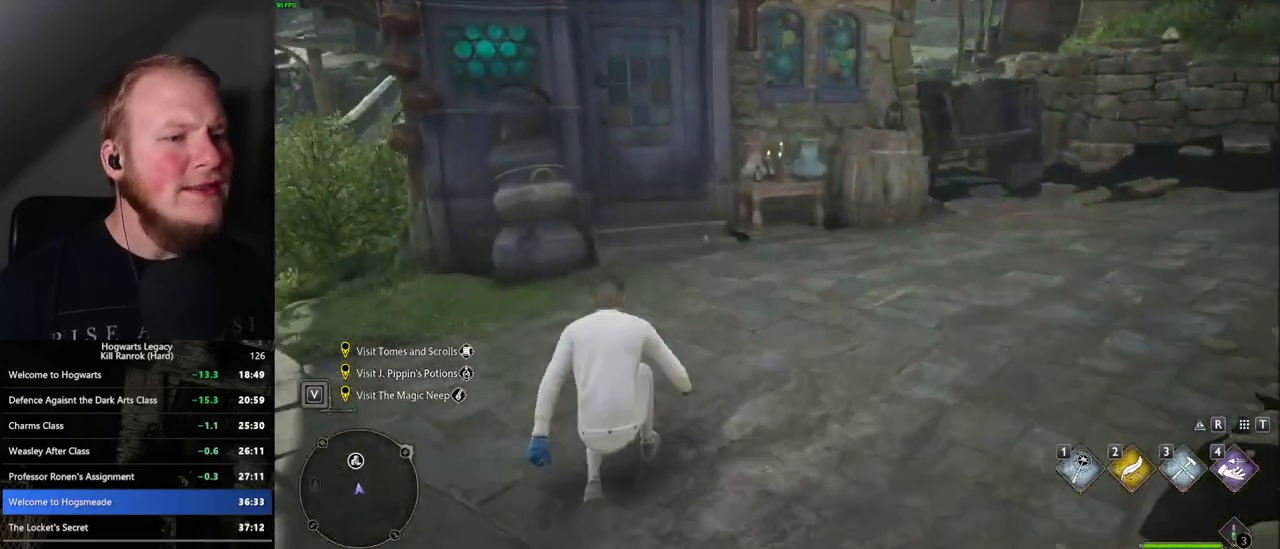
{"keys": ["w"], "mouse": [], "events": []}
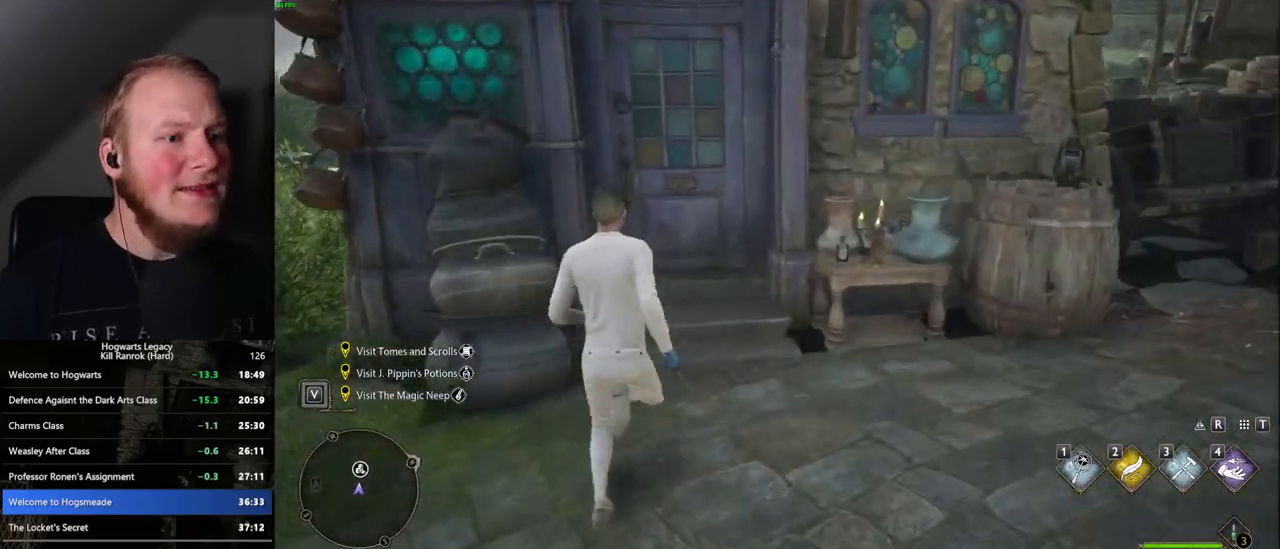
{"keys": ["w"], "mouse": [], "events": [[67, "space", "down"], [183, "space", "up"]]}
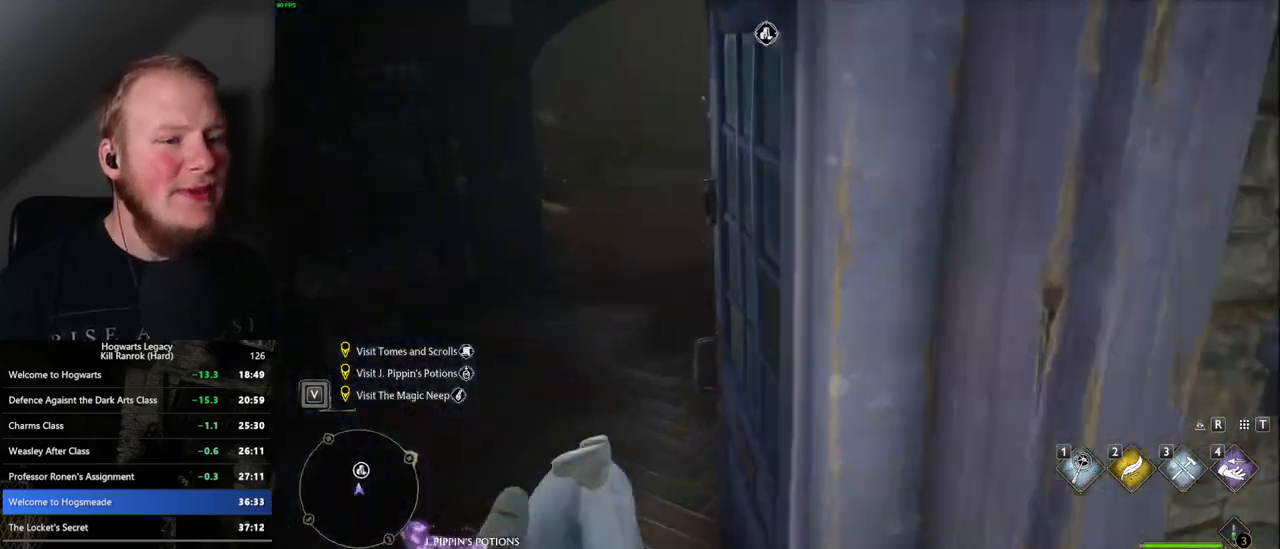
{"keys": ["f", "w"], "mouse": [], "events": [[467, "f", "down"]]}
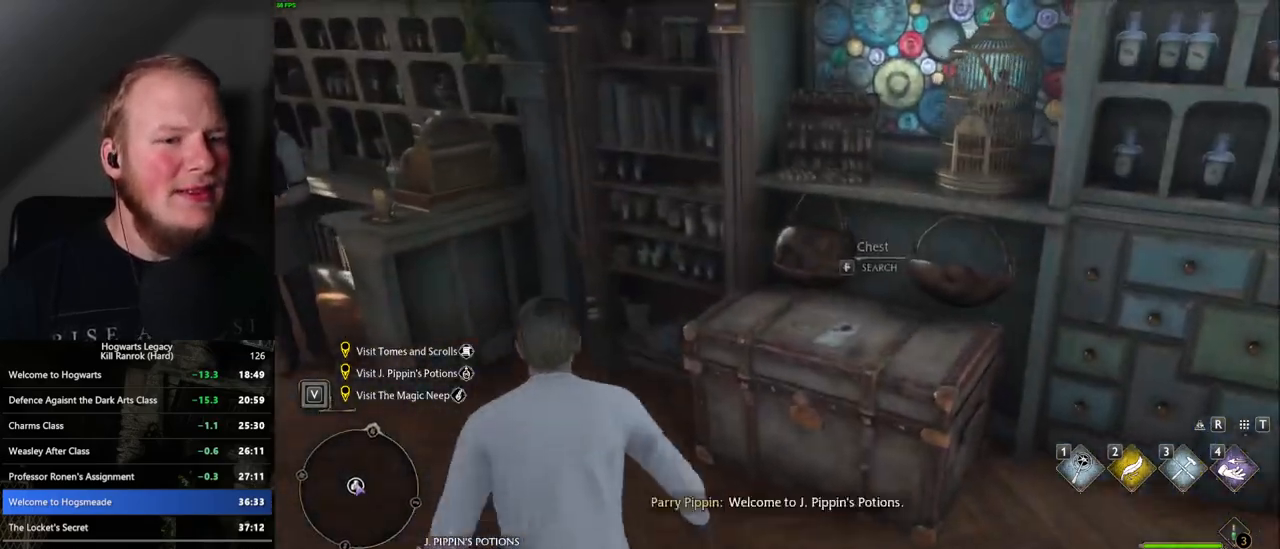
{"keys": ["a", "f", "w"], "mouse": [], "events": [[33, "a", "down"], [50, "f", "up"], [500, "f", "down"]]}
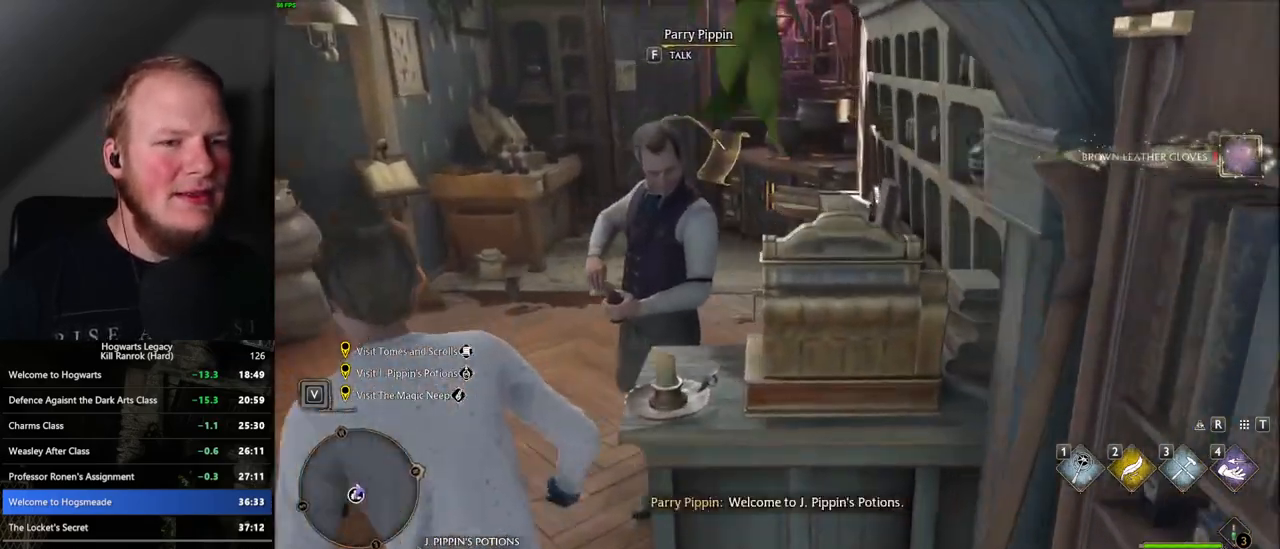
{"keys": ["f"], "mouse": [], "events": [[33, "a", "up"], [83, "f", "up"], [83, "w", "up"], [167, "f", "down"], [250, "f", "up"], [317, "f", "down"], [400, "f", "up"], [467, "f", "down"]]}
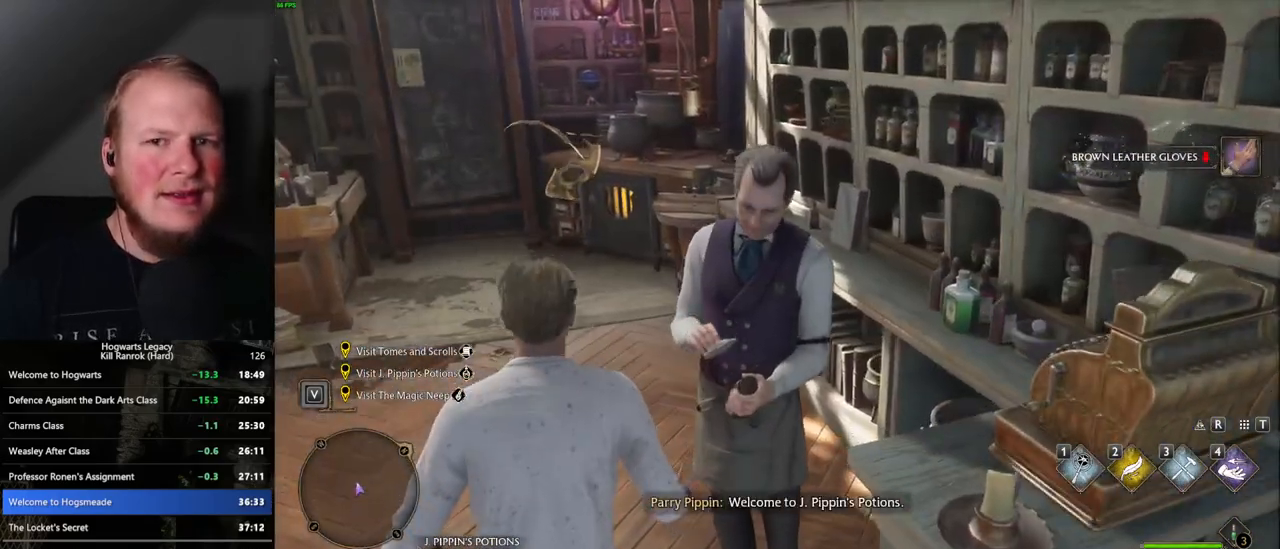
{"keys": [], "mouse": [], "events": [[83, "f", "up"]]}